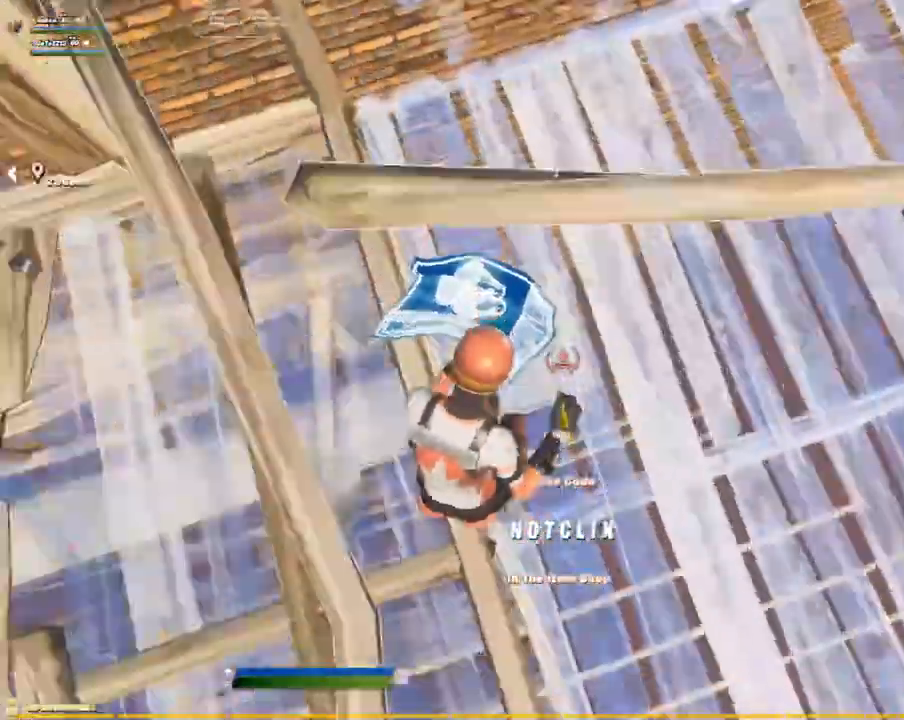
Gameplay with a controller (PlayStation layout); each line is a JSON object with the inputs held at the frame after it. "events" lists button and stick changes between this image and that frame as [ms after this image, input, new state], when the widget could be followed in between. Not read: HOME R2 SELECT.
{"buttons": ["R3"], "left_stick": "up", "right_stick": "down-left"}
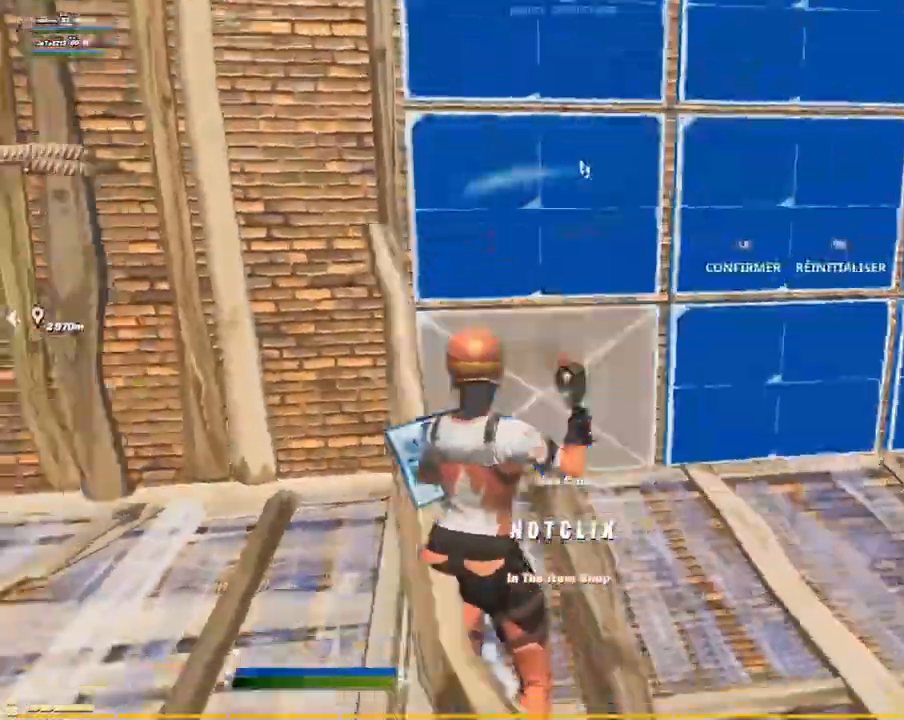
{"buttons": [], "left_stick": "up-left", "right_stick": "down", "events": [[17, "right_stick", "down"], [84, "R3", "up"], [84, "right_stick", "up-right"], [134, "left_stick", "up-left"], [167, "right_stick", "up-left"], [267, "right_stick", "center"], [284, "L1", "down"], [367, "R1", "down"], [400, "L1", "up"], [434, "right_stick", "down"], [467, "R1", "up"]]}
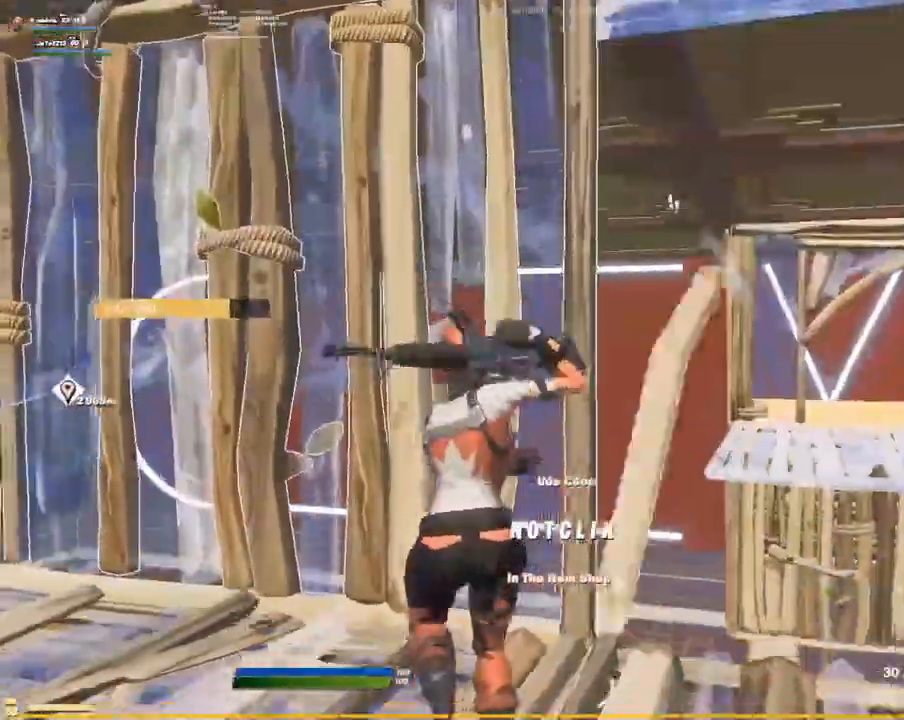
{"buttons": [], "left_stick": "center", "right_stick": "center", "events": [[34, "right_stick", "center"], [84, "left_stick", "up"], [200, "left_stick", "up-right"], [250, "right_stick", "right"], [350, "left_stick", "center"], [384, "right_stick", "center"], [417, "DPAD_UP", "down"], [500, "DPAD_UP", "up"]]}
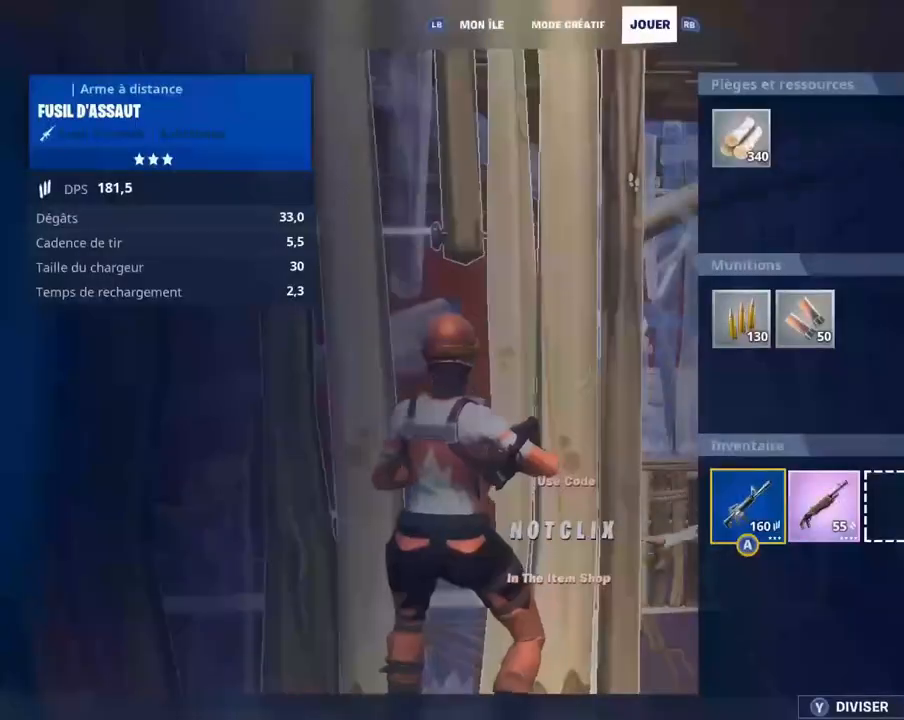
{"buttons": [], "left_stick": "right", "right_stick": "center"}
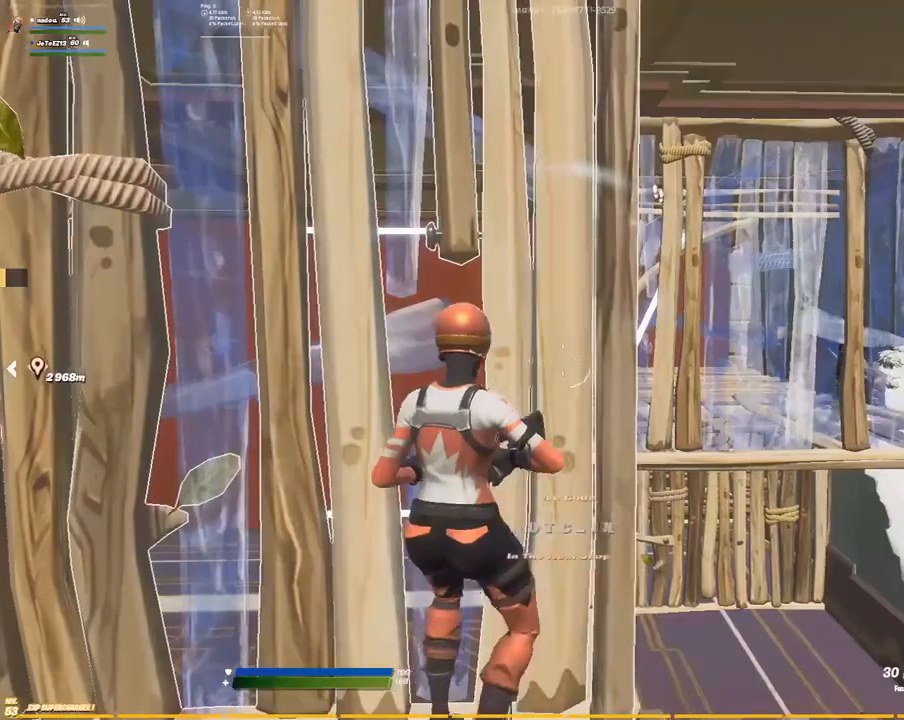
{"buttons": ["L1"], "left_stick": "up-left", "right_stick": "right", "events": [[34, "right_stick", "down"], [150, "right_stick", "center"], [300, "L1", "down"], [334, "right_stick", "left"], [450, "left_stick", "up-left"], [467, "right_stick", "right"]]}
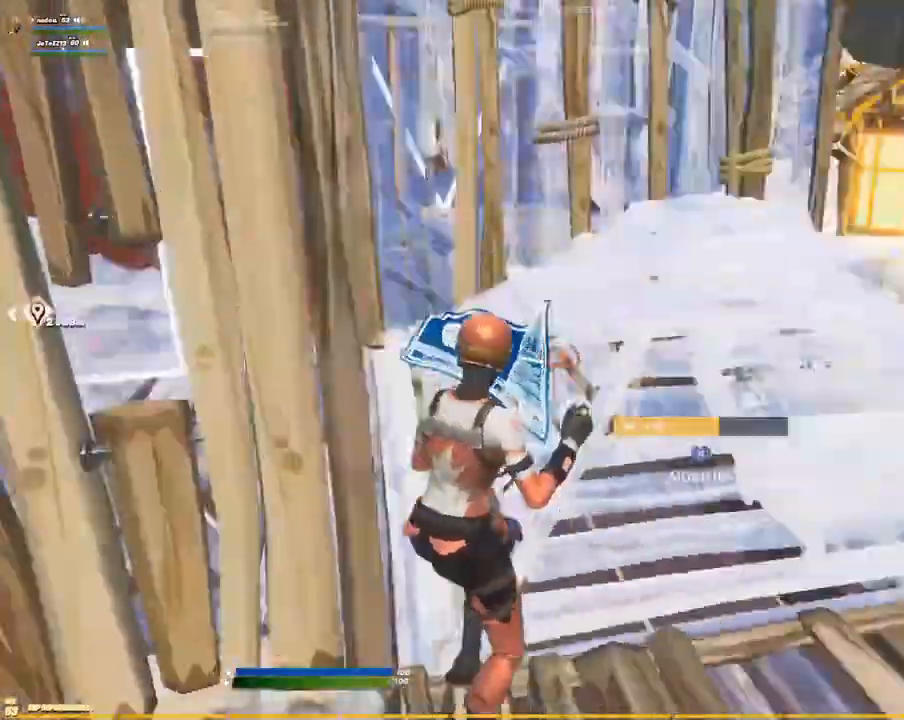
{"buttons": [], "left_stick": "down-left", "right_stick": "center"}
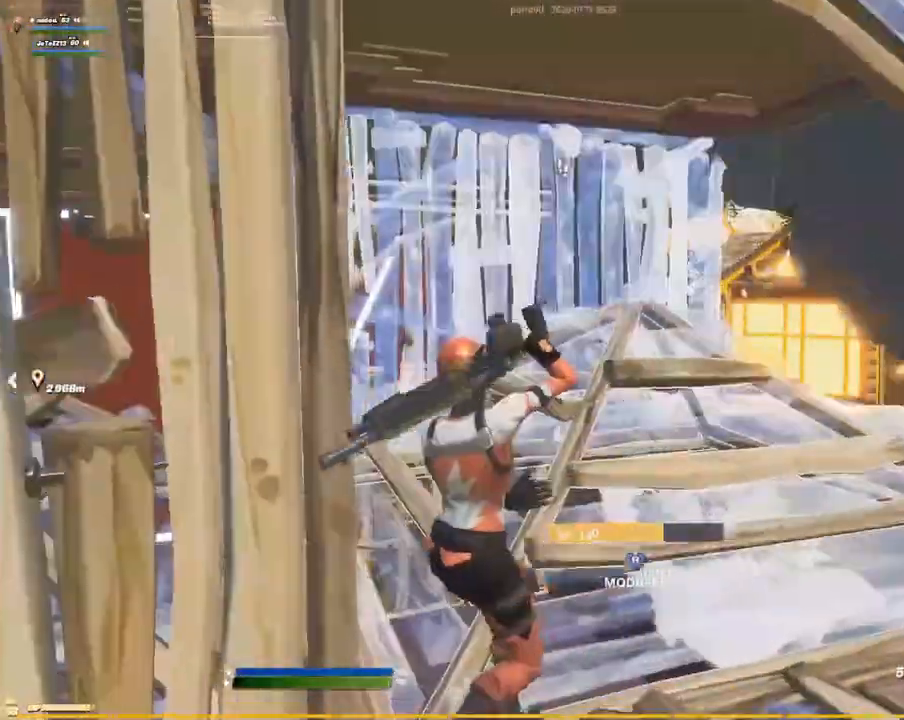
{"buttons": ["L1"], "left_stick": "down-left", "right_stick": "center"}
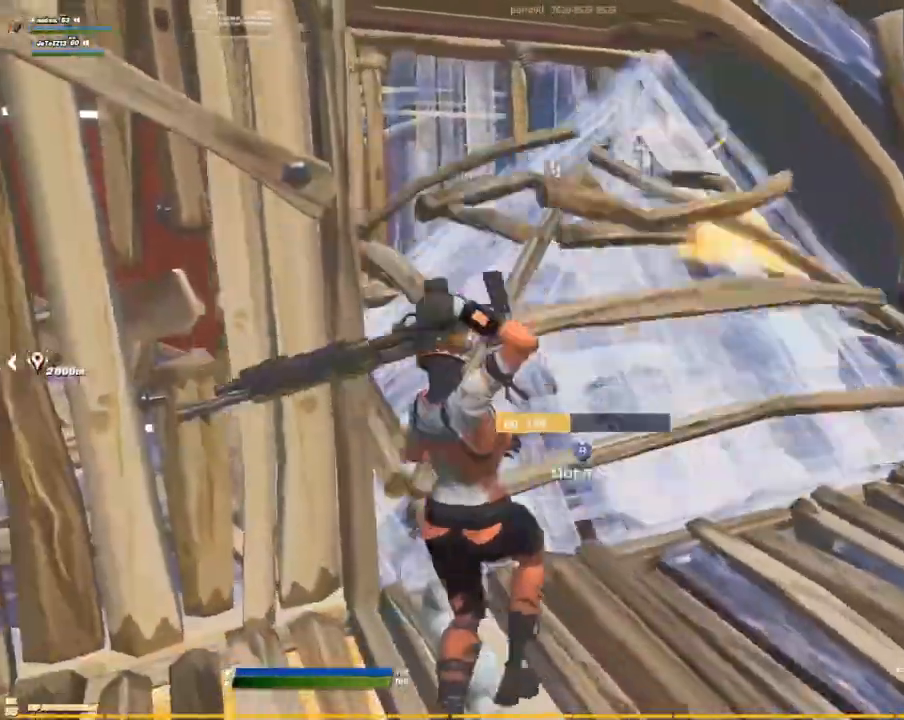
{"buttons": [], "left_stick": "up", "right_stick": "center"}
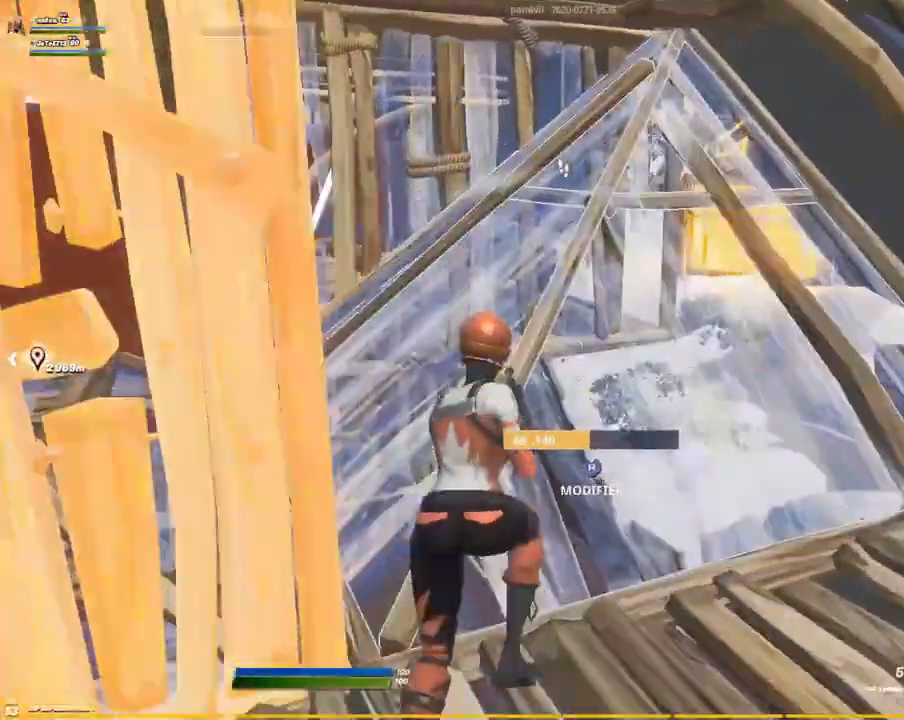
{"buttons": [], "left_stick": "up-left", "right_stick": "center", "events": [[117, "right_stick", "down"], [250, "right_stick", "center"], [267, "left_stick", "up-left"], [367, "right_stick", "up-left"], [500, "right_stick", "center"]]}
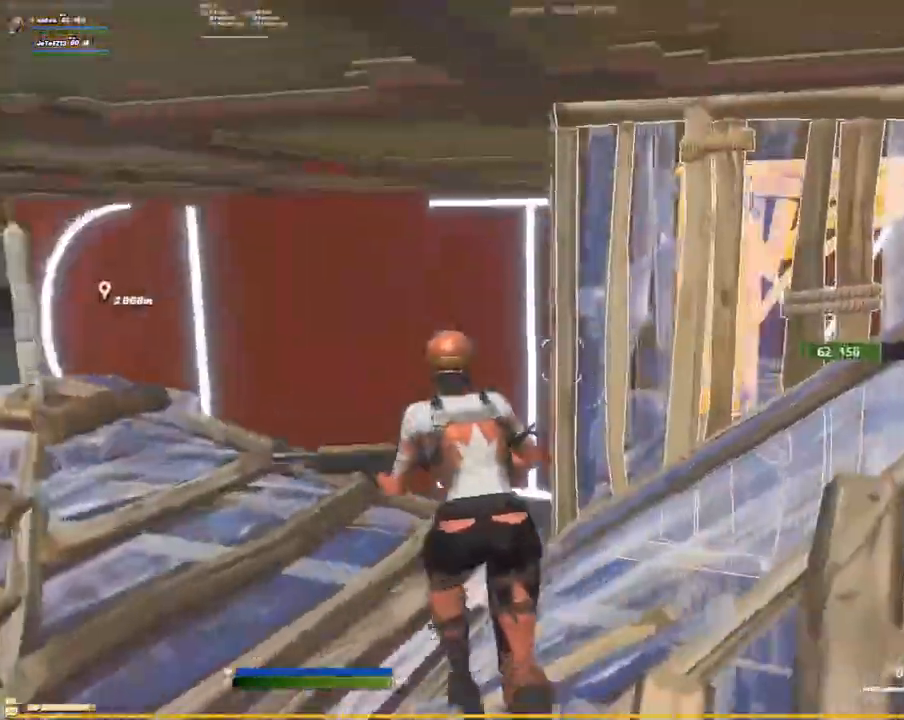
{"buttons": [], "left_stick": "up-left", "right_stick": "right", "events": [[200, "left_stick", "up"], [267, "right_stick", "right"], [350, "left_stick", "up-left"]]}
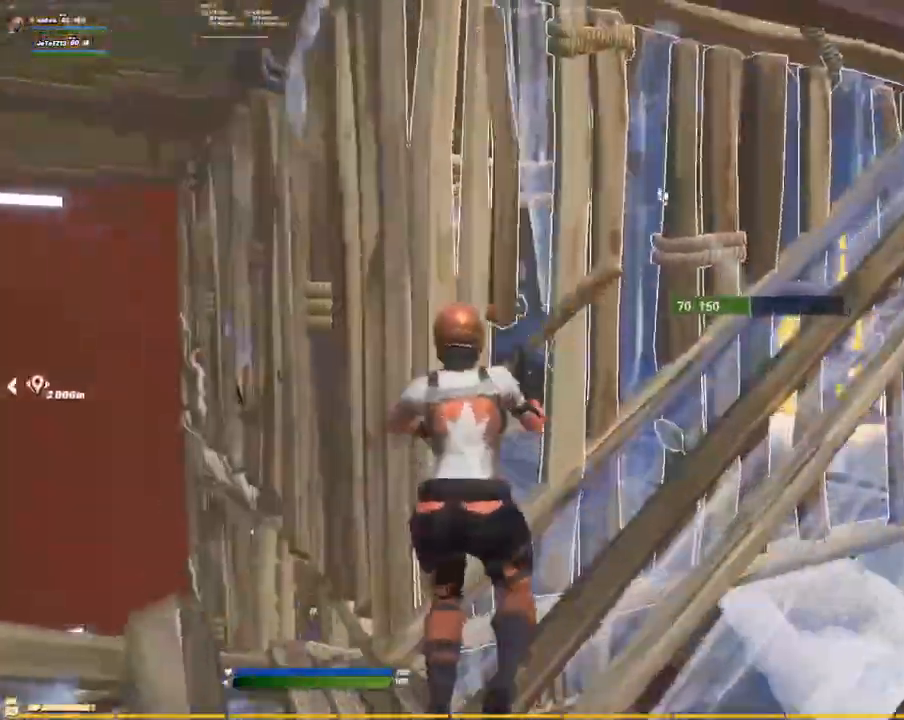
{"buttons": ["R1"], "left_stick": "up-left", "right_stick": "center"}
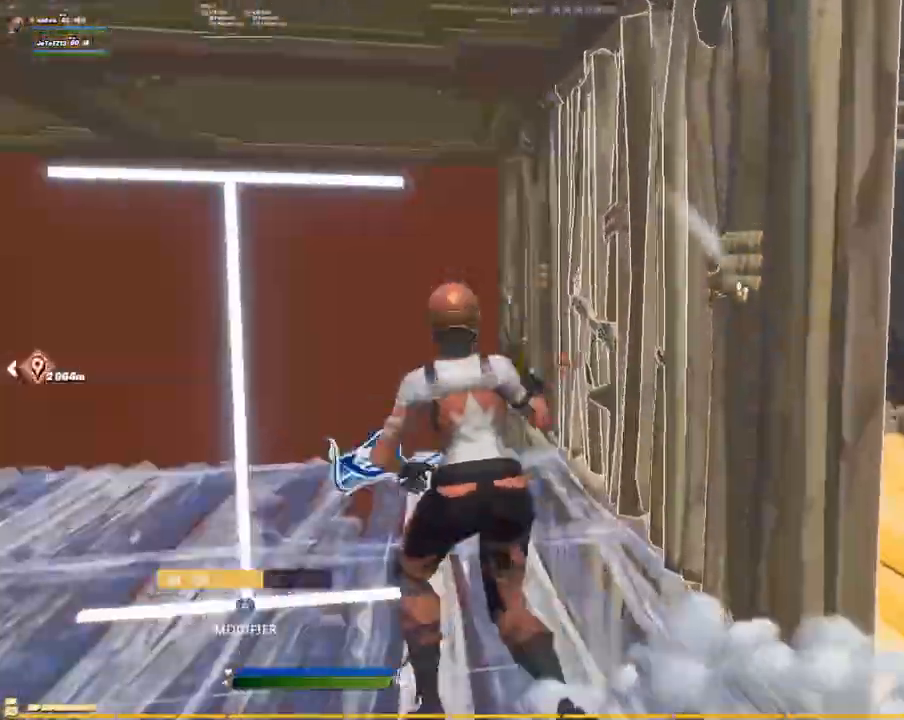
{"buttons": ["CIRCLE", "R1"], "left_stick": "right", "right_stick": "center", "events": [[84, "left_stick", "up-right"], [117, "right_stick", "down-right"], [184, "right_stick", "right"], [200, "left_stick", "right"], [334, "L2", "down"], [334, "right_stick", "center"], [367, "CIRCLE", "down"], [367, "R1", "up"], [467, "L2", "up"], [500, "R1", "down"]]}